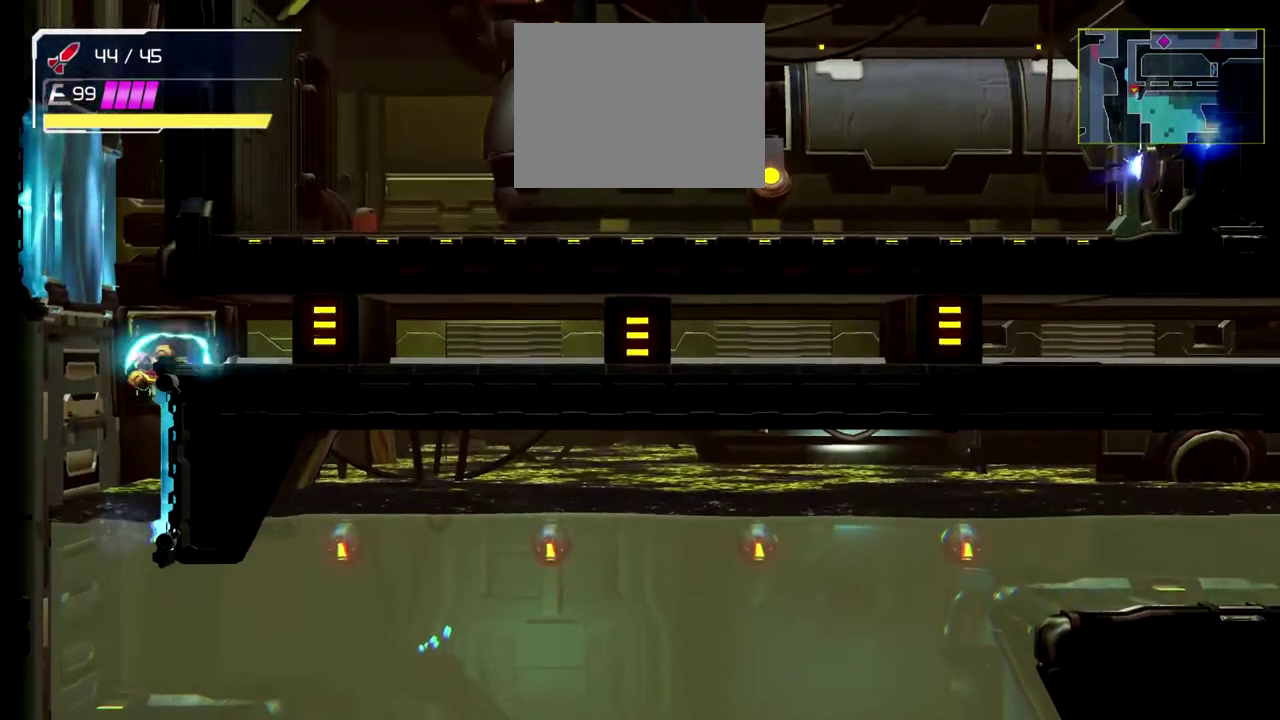
Gameplay with a controller (Nintendo layout); each line is a JSON object with the inputs held at the frame after it. "events" lists button and stick changes between this image and that frame as [ms after this image, input, new state], when the widget could be followed in between. Not read: B L1 L2 R1 R2 R3 right_stick.
{"buttons": [], "left_stick": "left", "events": []}
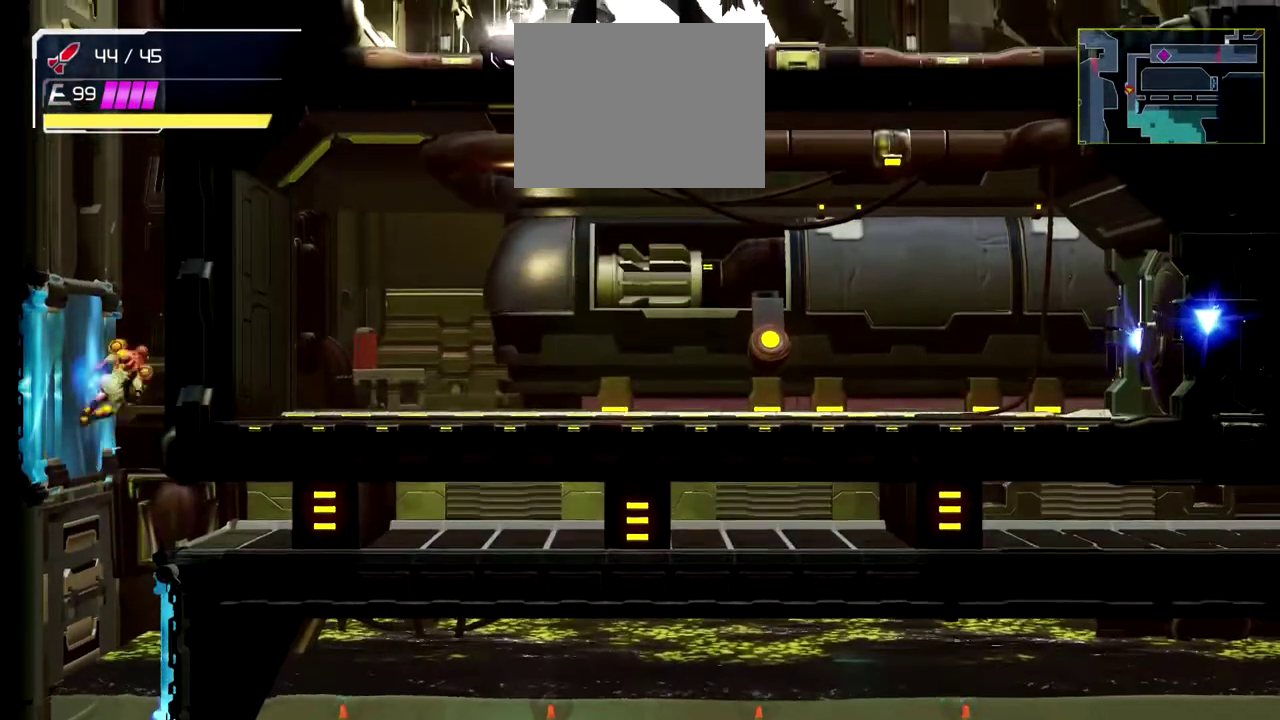
{"buttons": [], "left_stick": "right"}
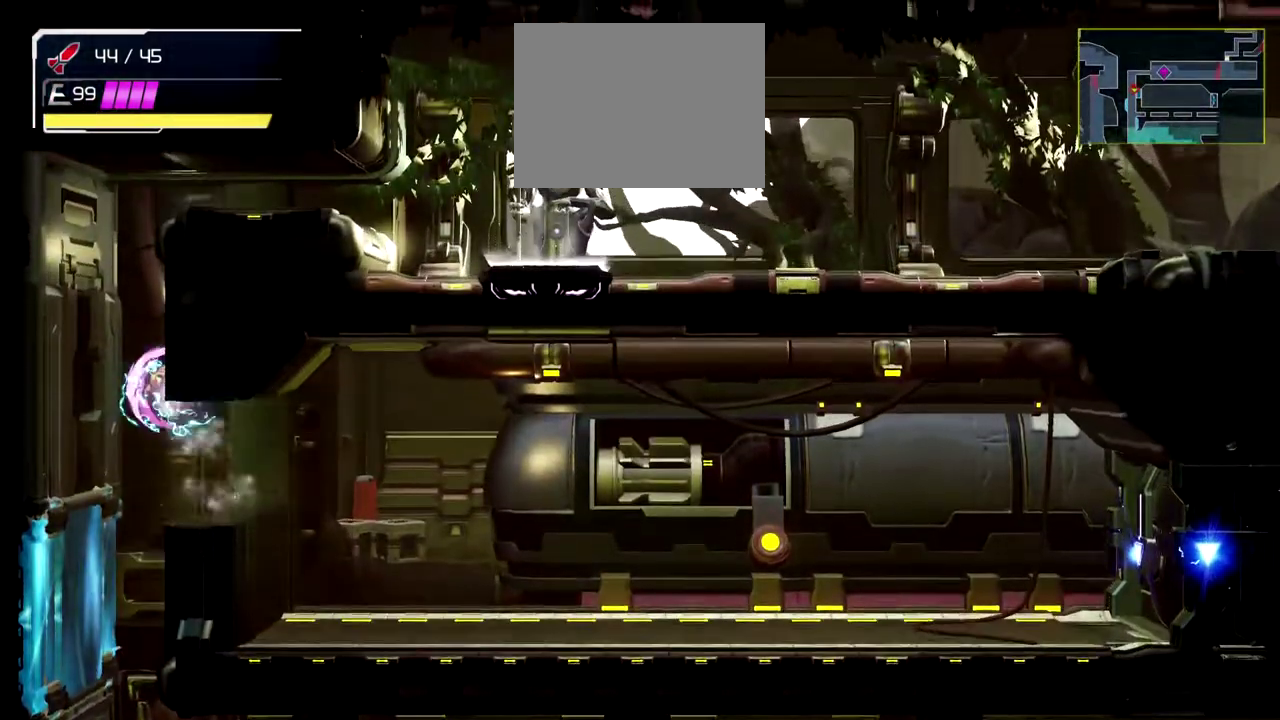
{"buttons": [], "left_stick": "right", "events": [[133, "left_stick", "center"], [183, "left_stick", "left"], [283, "left_stick", "center"], [333, "left_stick", "up-left"], [400, "left_stick", "right"]]}
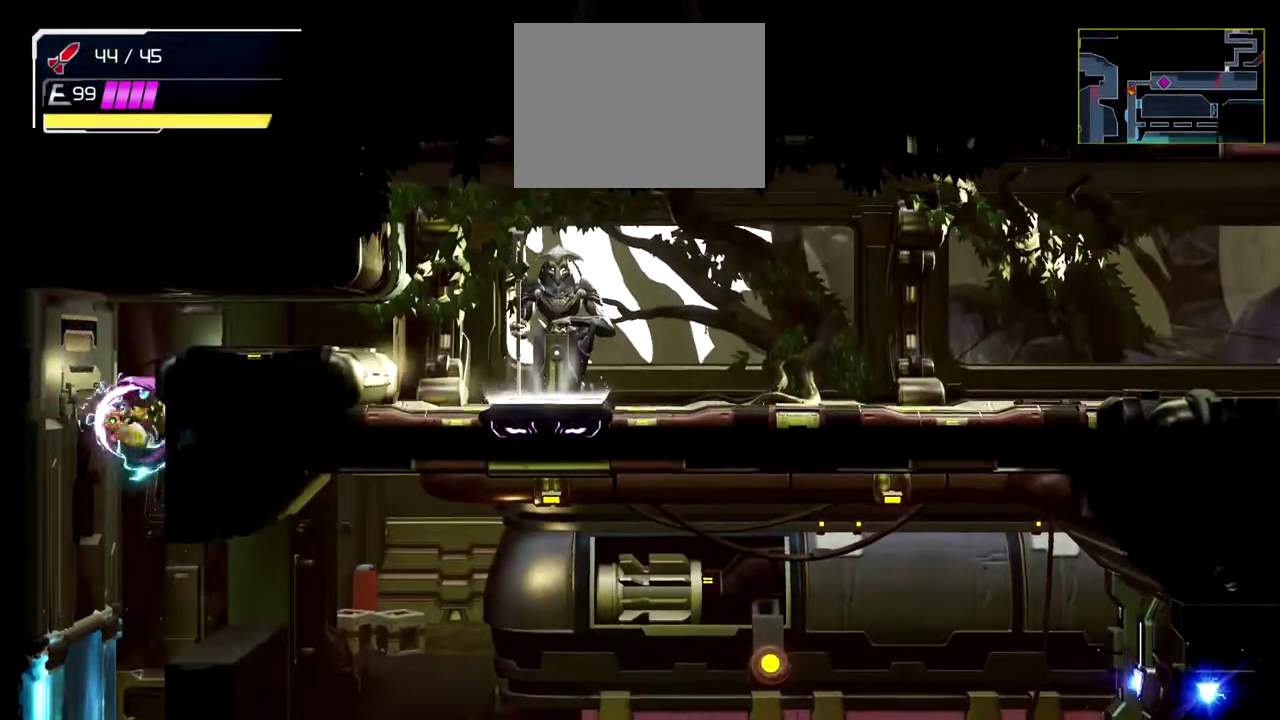
{"buttons": [], "left_stick": "right", "events": []}
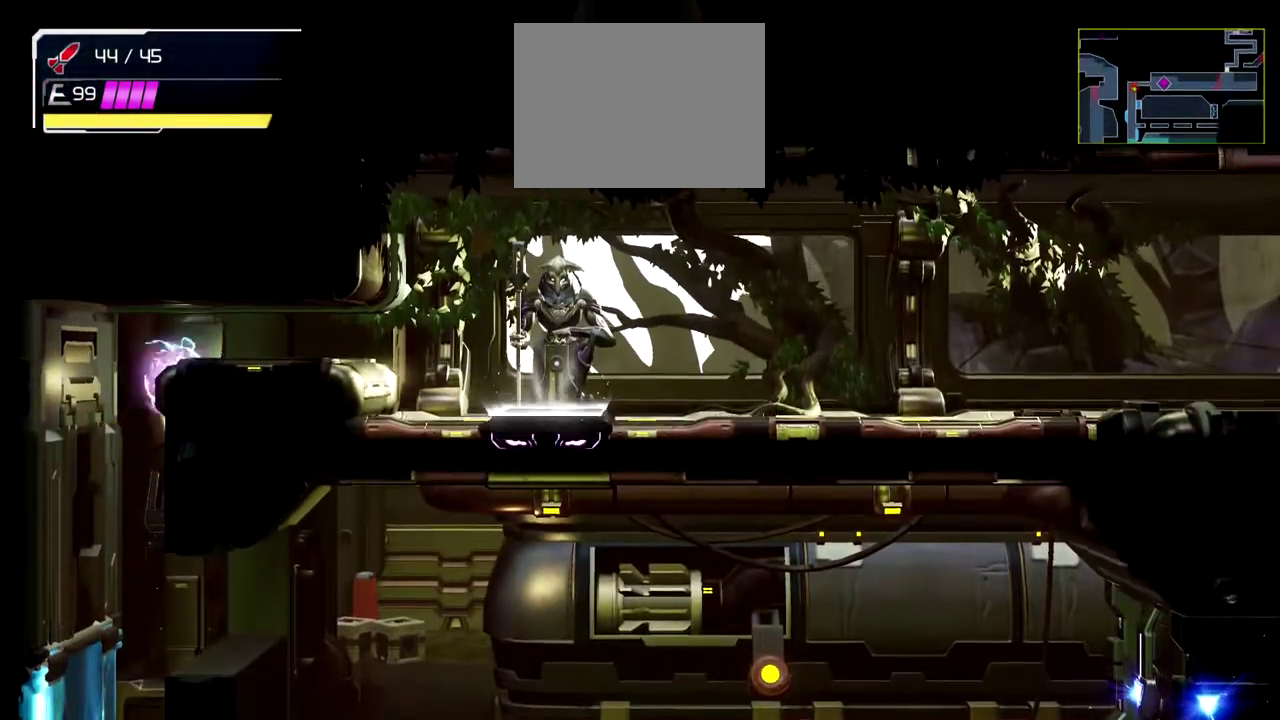
{"buttons": [], "left_stick": "right", "events": []}
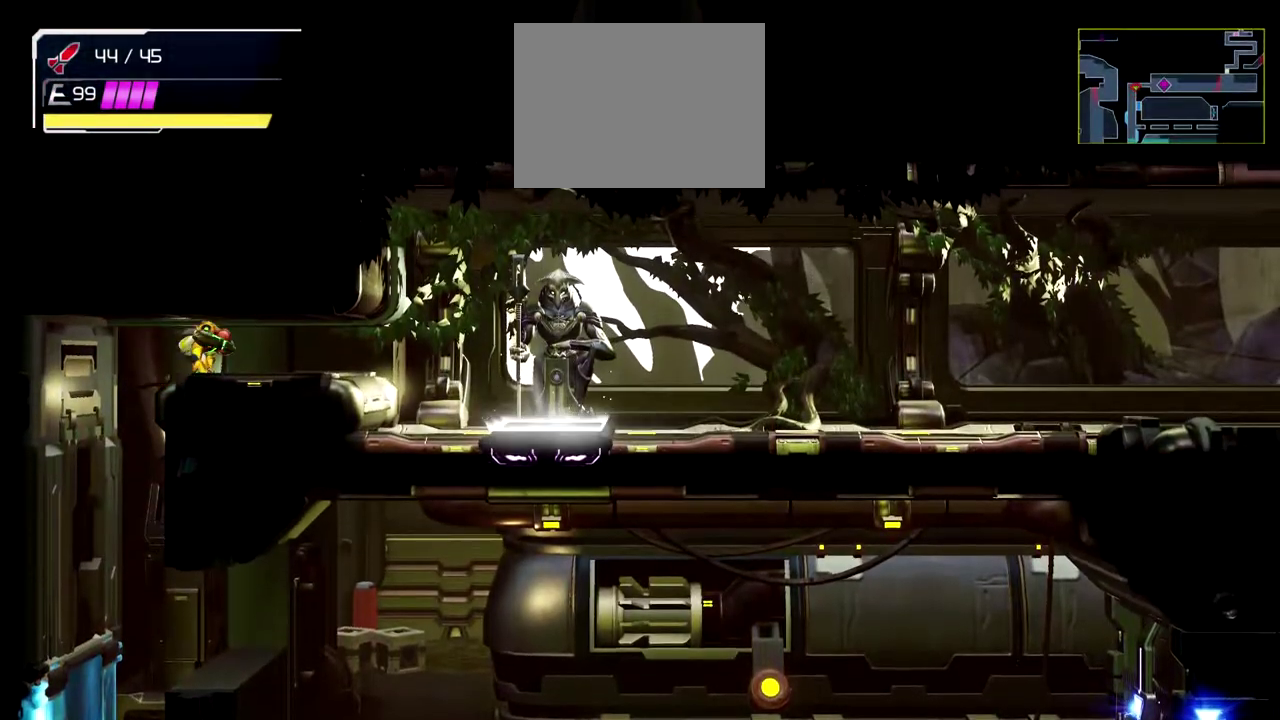
{"buttons": [], "left_stick": "right", "events": []}
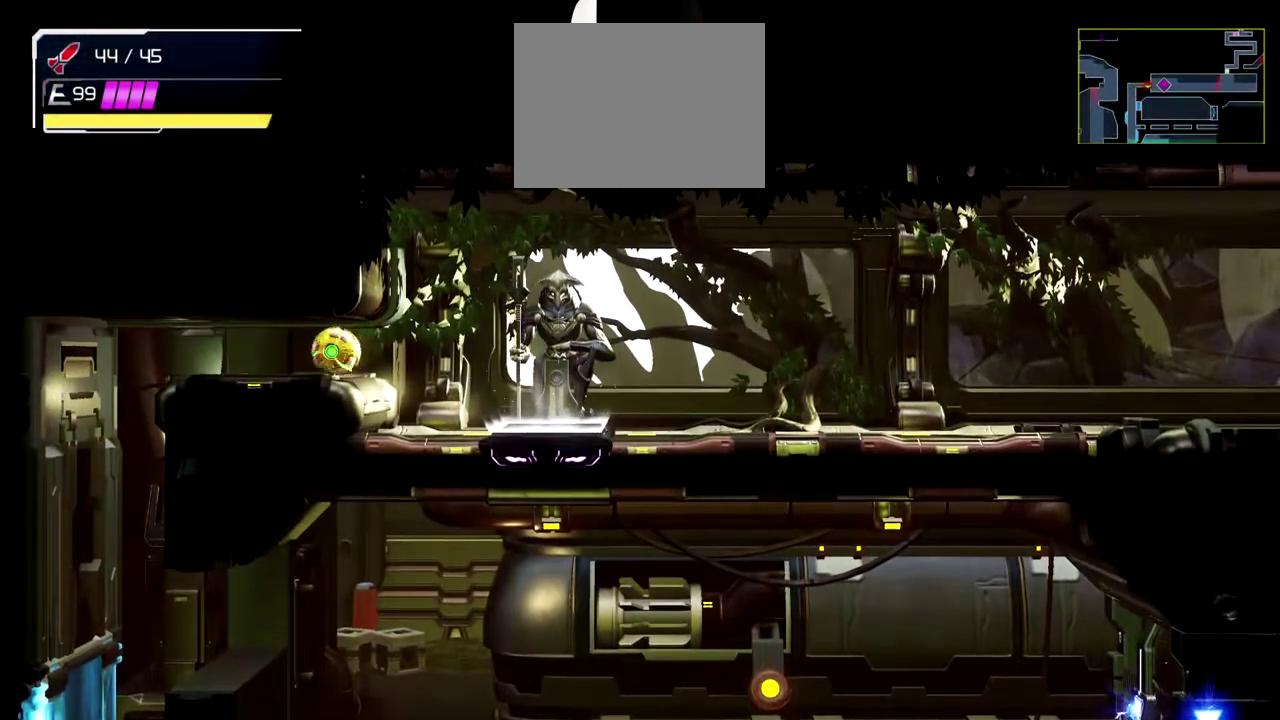
{"buttons": [], "left_stick": "right", "events": []}
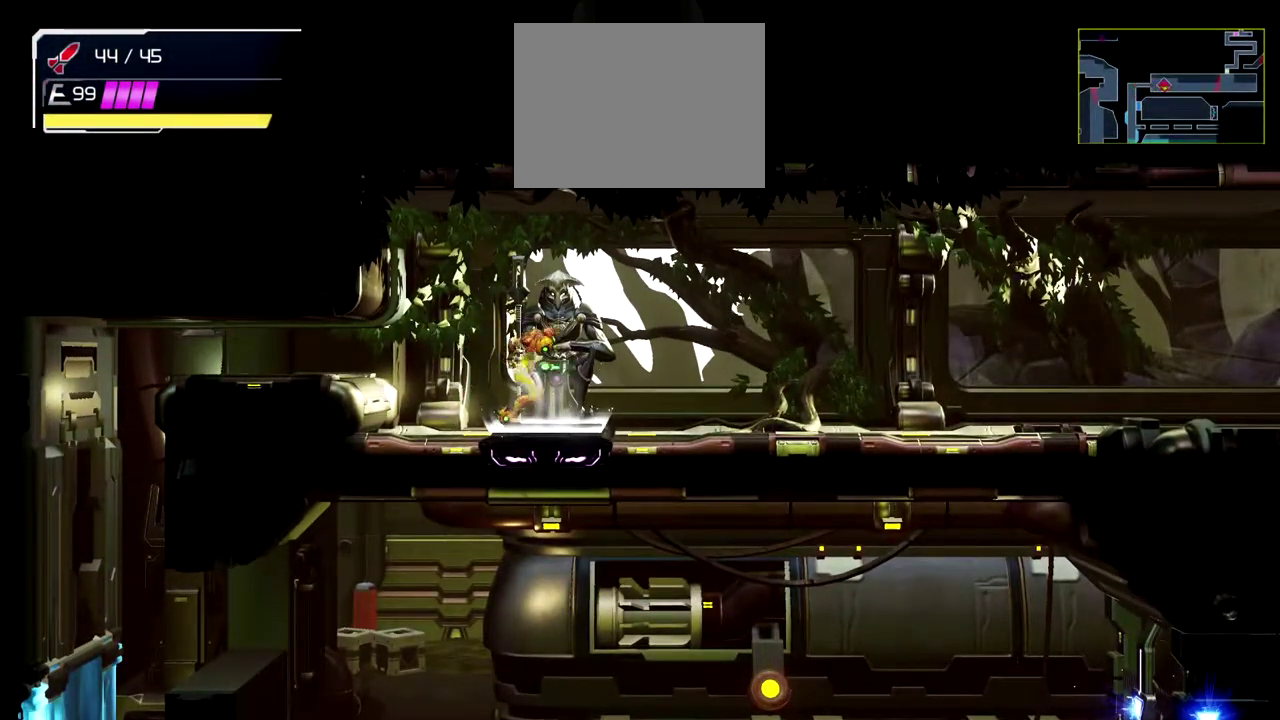
{"buttons": ["A"], "left_stick": "right", "events": [[17, "A", "down"], [133, "A", "up"], [183, "A", "down"], [267, "A", "up"], [317, "A", "down"], [400, "A", "up"], [450, "A", "down"]]}
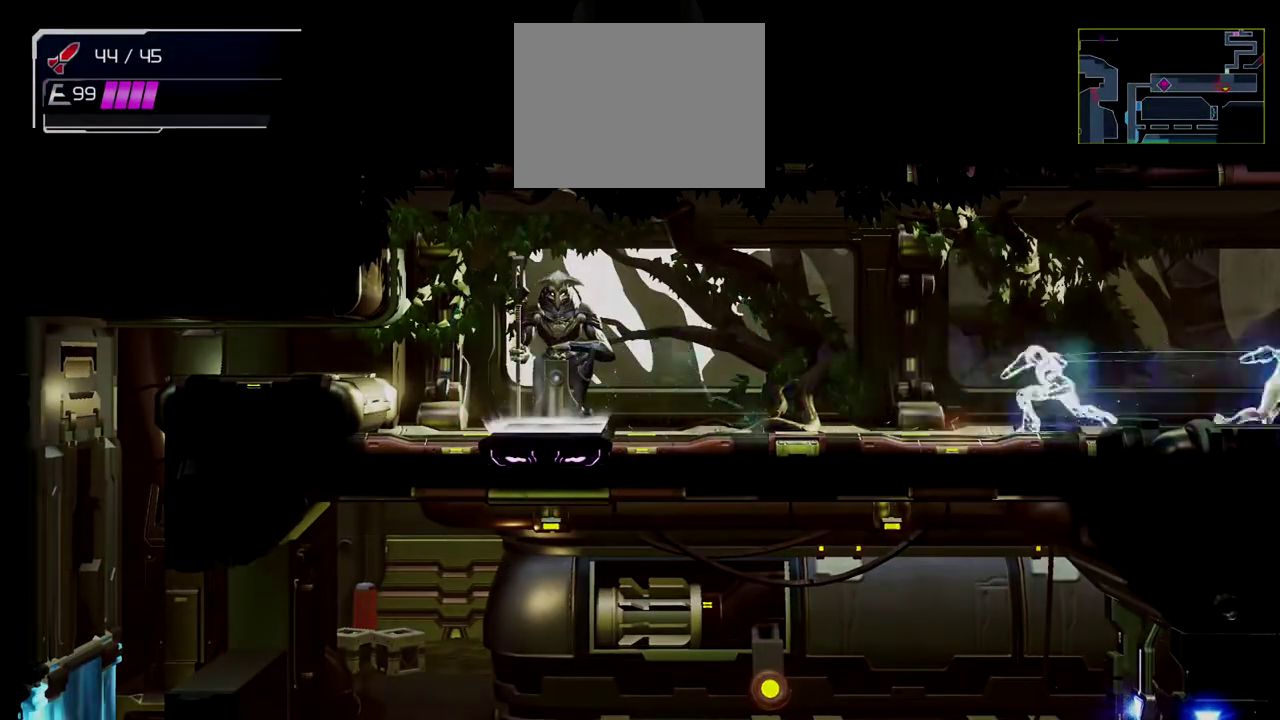
{"buttons": [], "left_stick": "right", "events": [[200, "A", "up"]]}
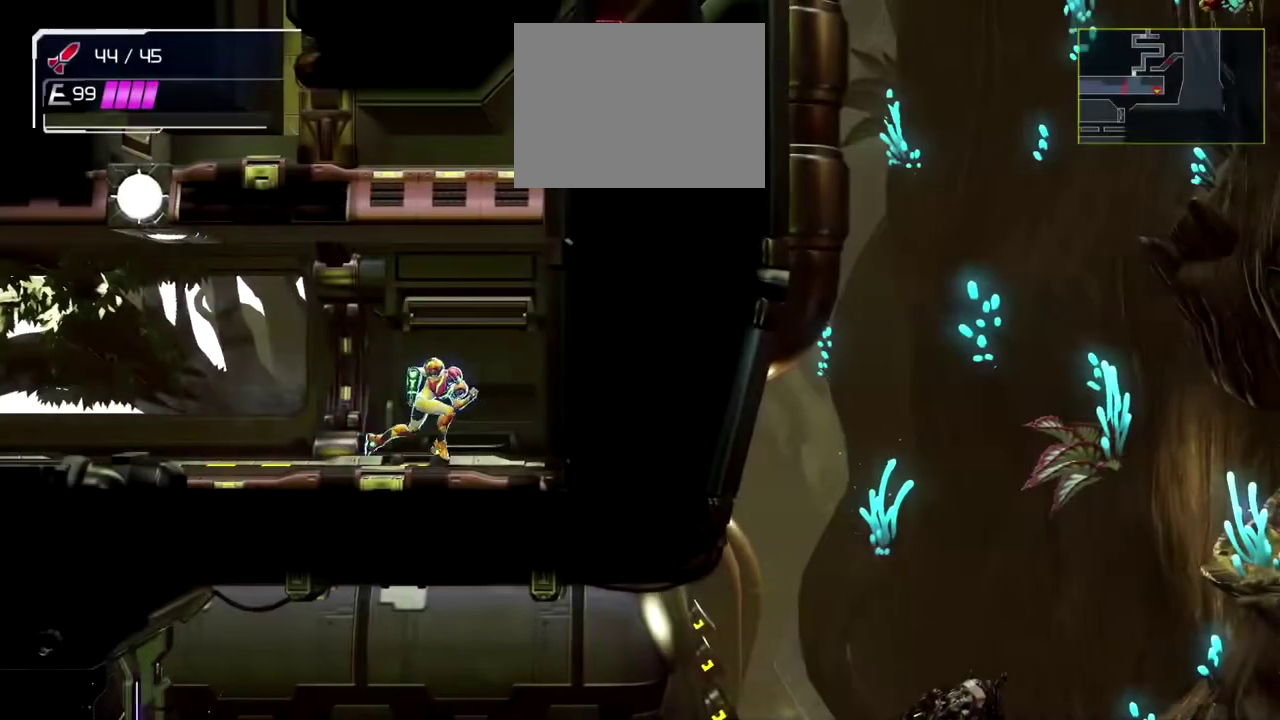
{"buttons": [], "left_stick": "left", "events": [[167, "left_stick", "left"]]}
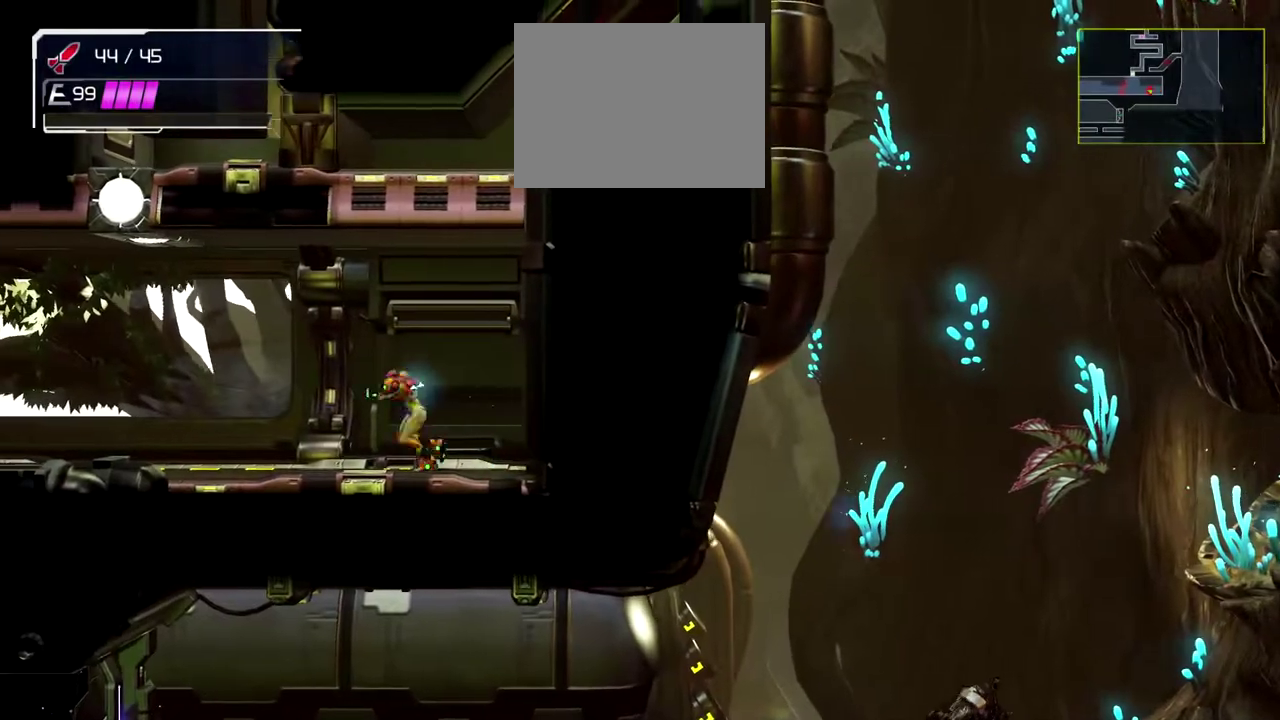
{"buttons": [], "left_stick": "left", "events": []}
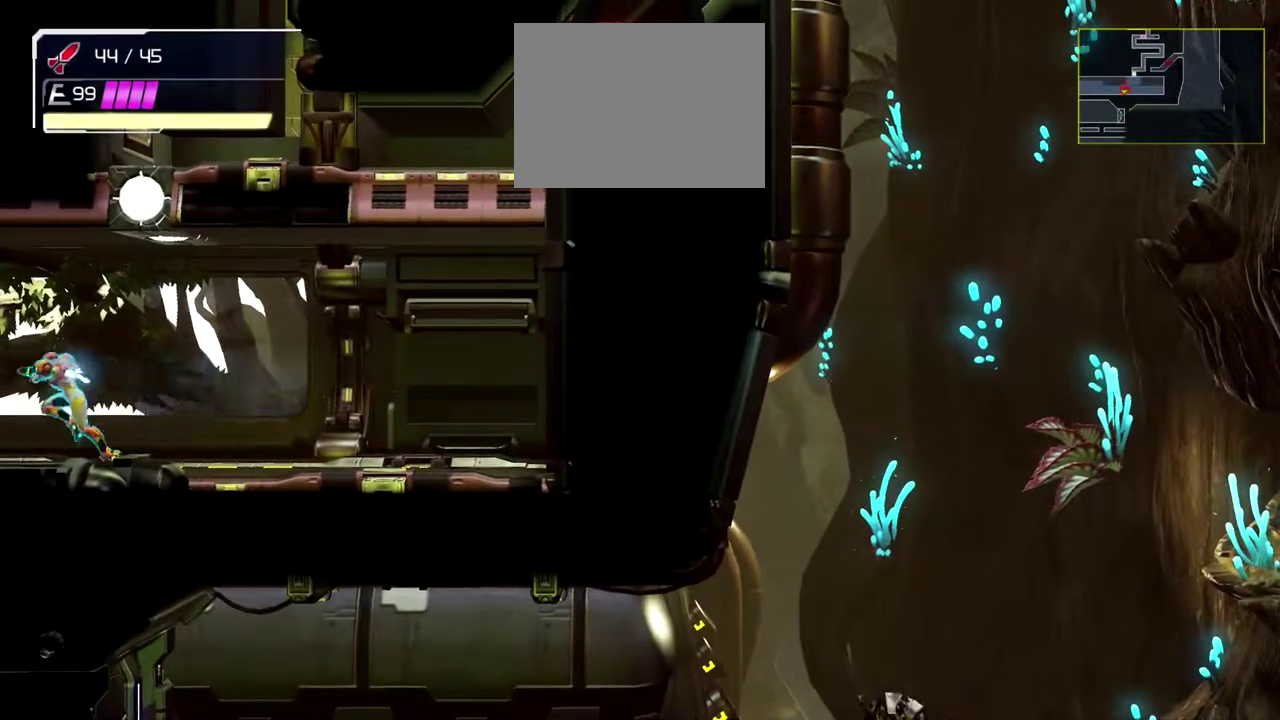
{"buttons": [], "left_stick": "left", "events": []}
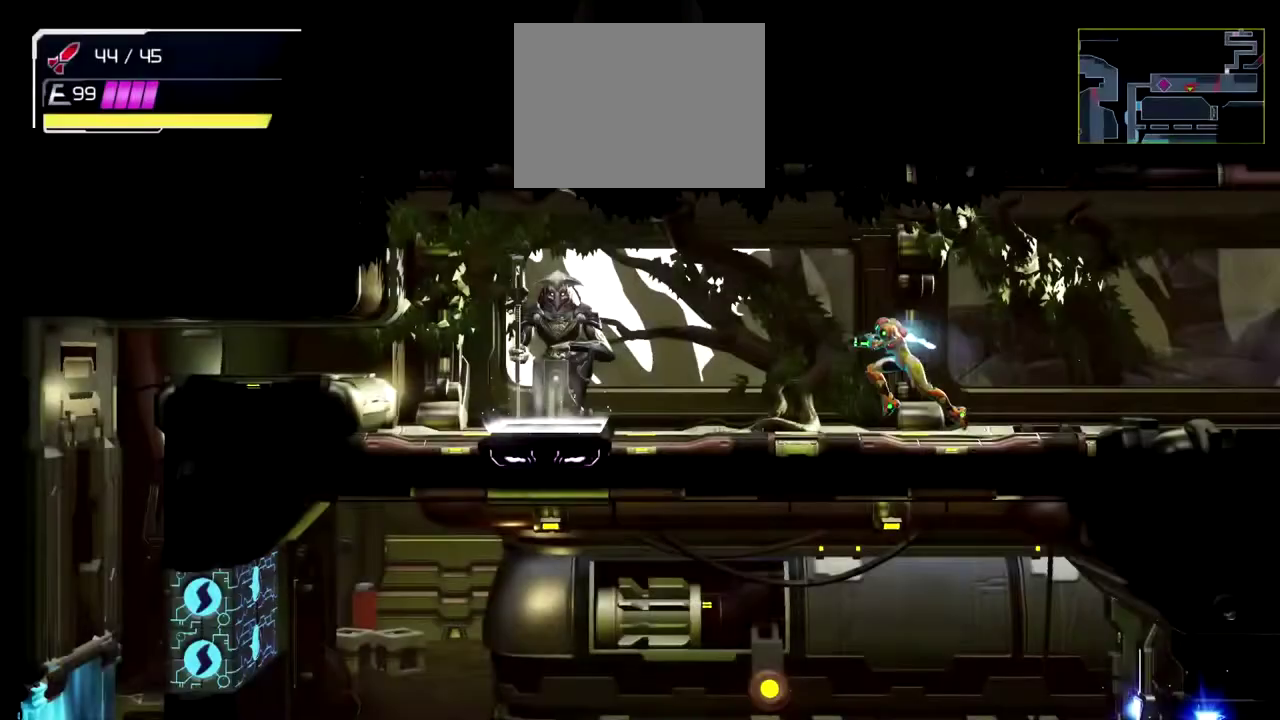
{"buttons": [], "left_stick": "down", "events": [[400, "left_stick", "down"]]}
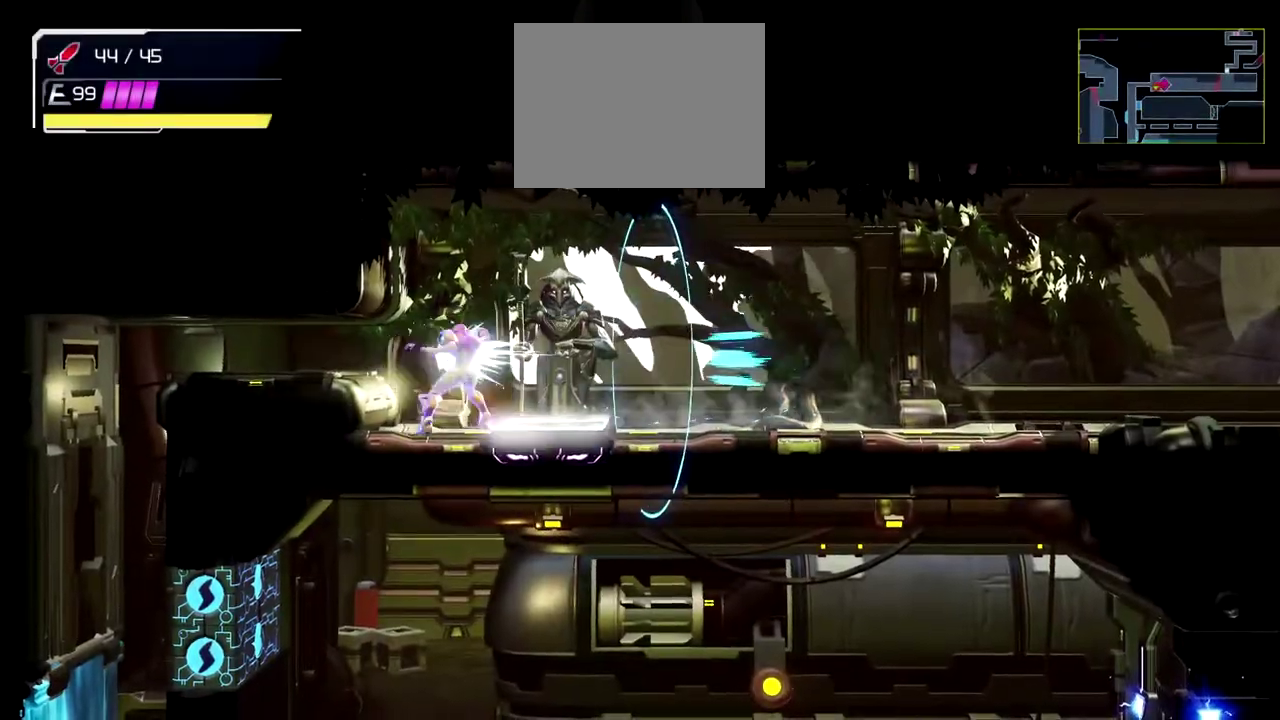
{"buttons": [], "left_stick": "left", "events": [[217, "left_stick", "center"], [350, "left_stick", "left"]]}
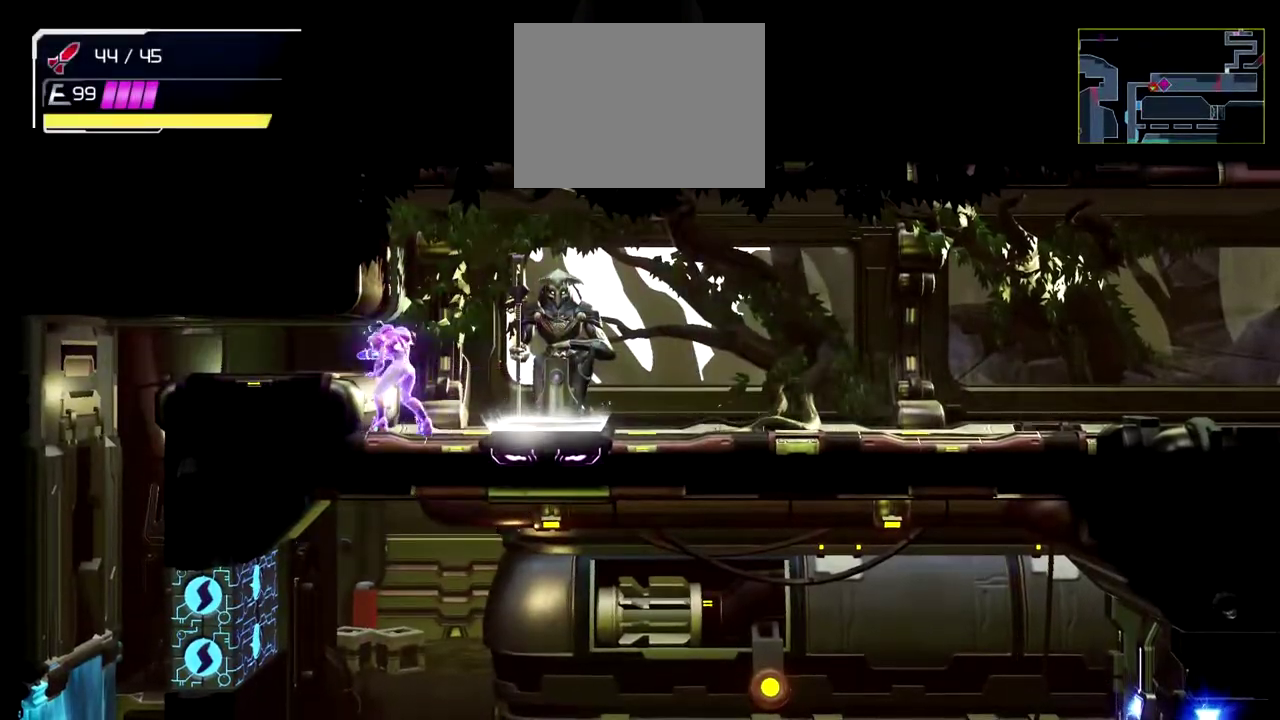
{"buttons": [], "left_stick": "left", "events": []}
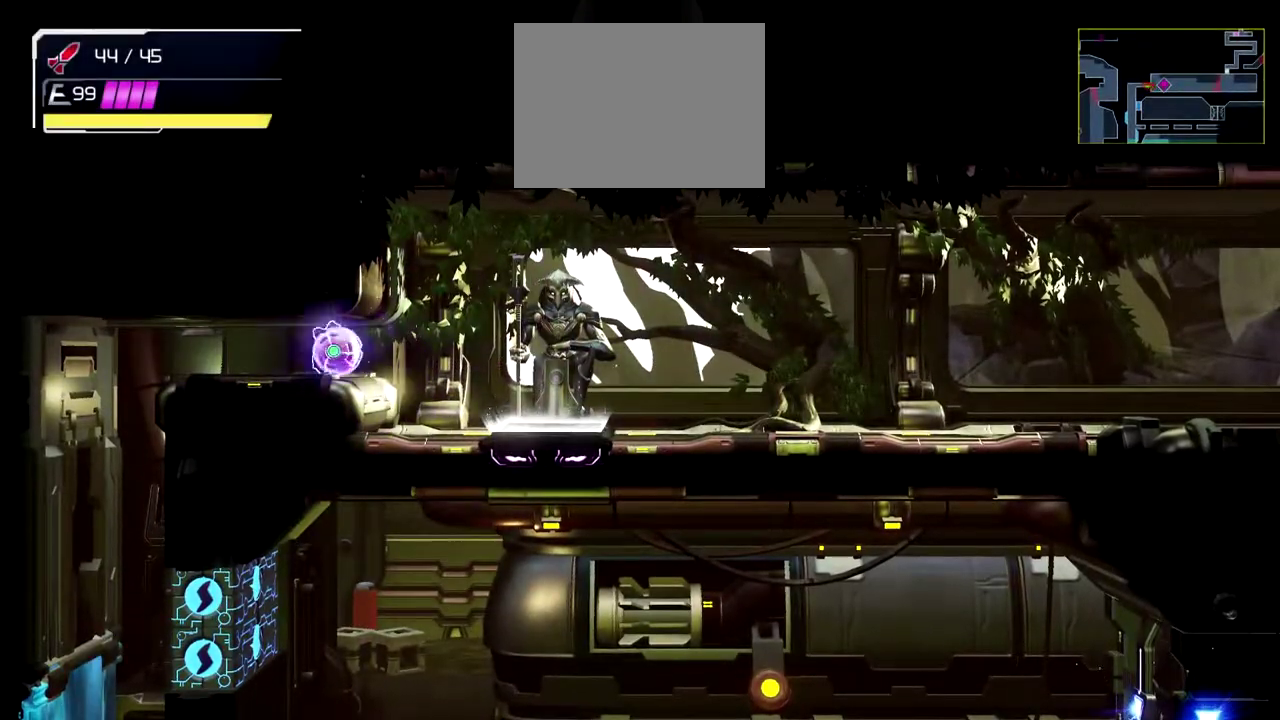
{"buttons": [], "left_stick": "center", "events": [[417, "left_stick", "center"]]}
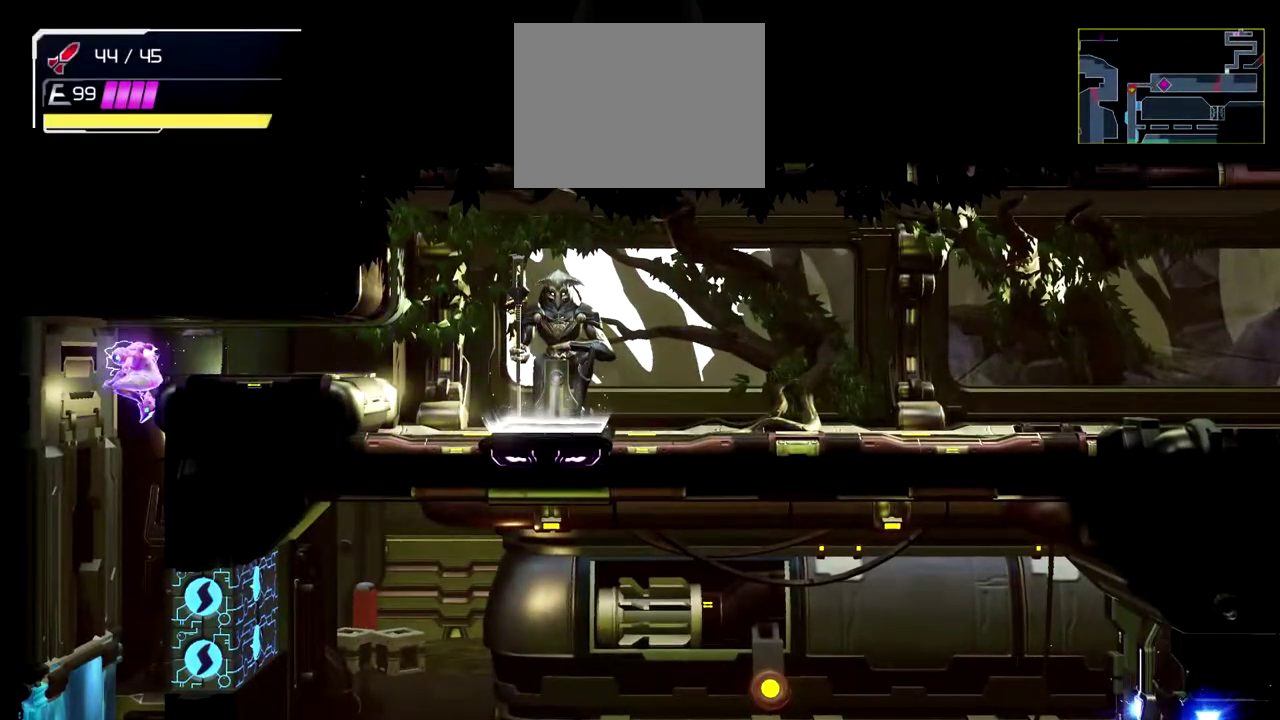
{"buttons": [], "left_stick": "center", "events": []}
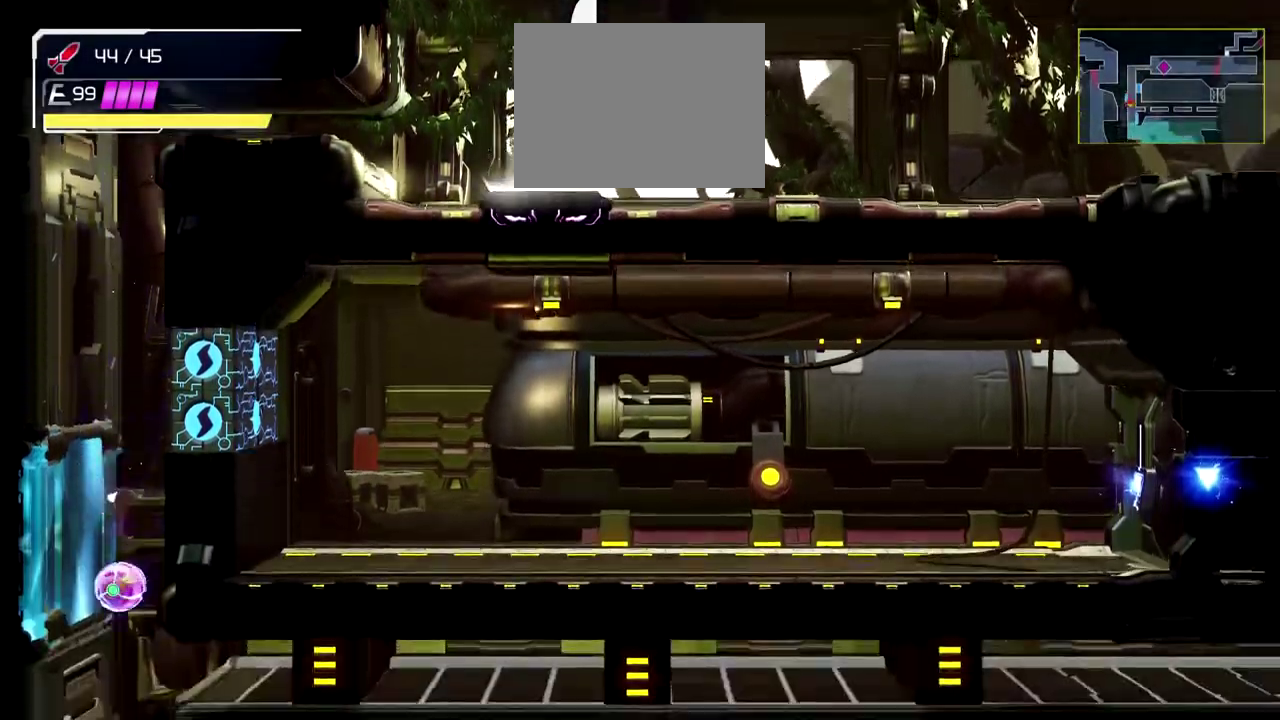
{"buttons": [], "left_stick": "center", "events": []}
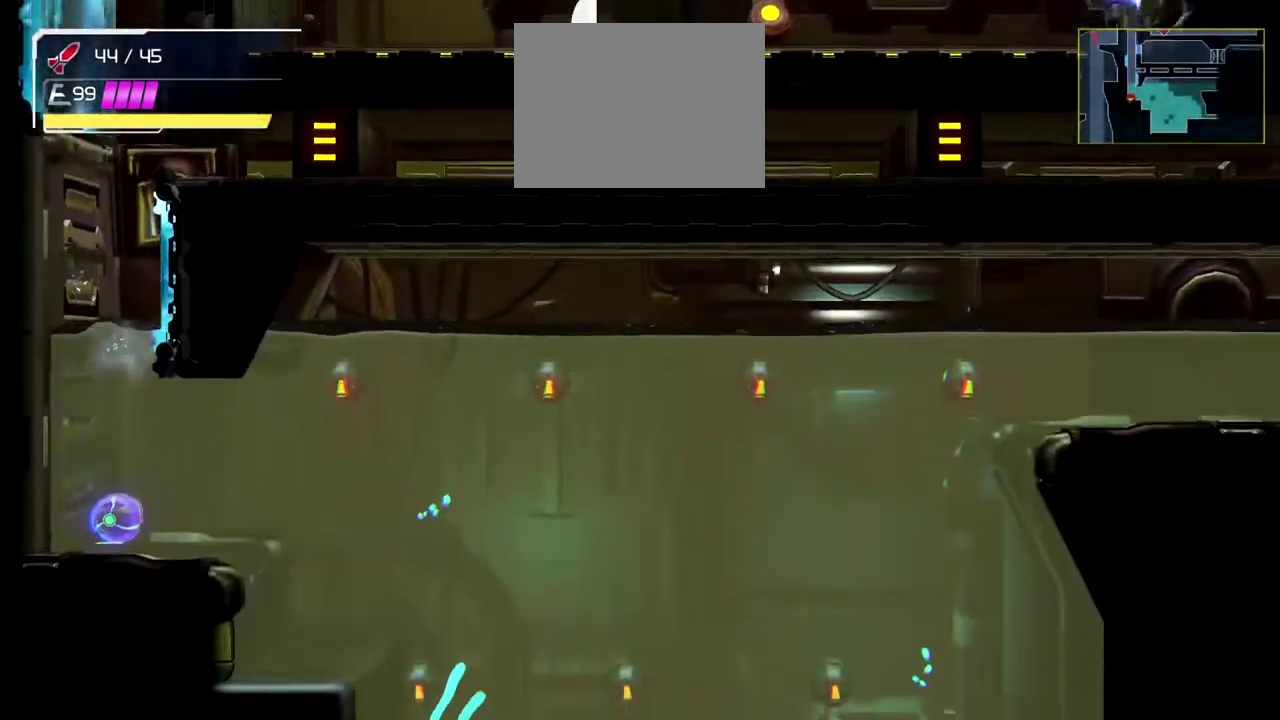
{"buttons": [], "left_stick": "right", "events": [[267, "left_stick", "right"]]}
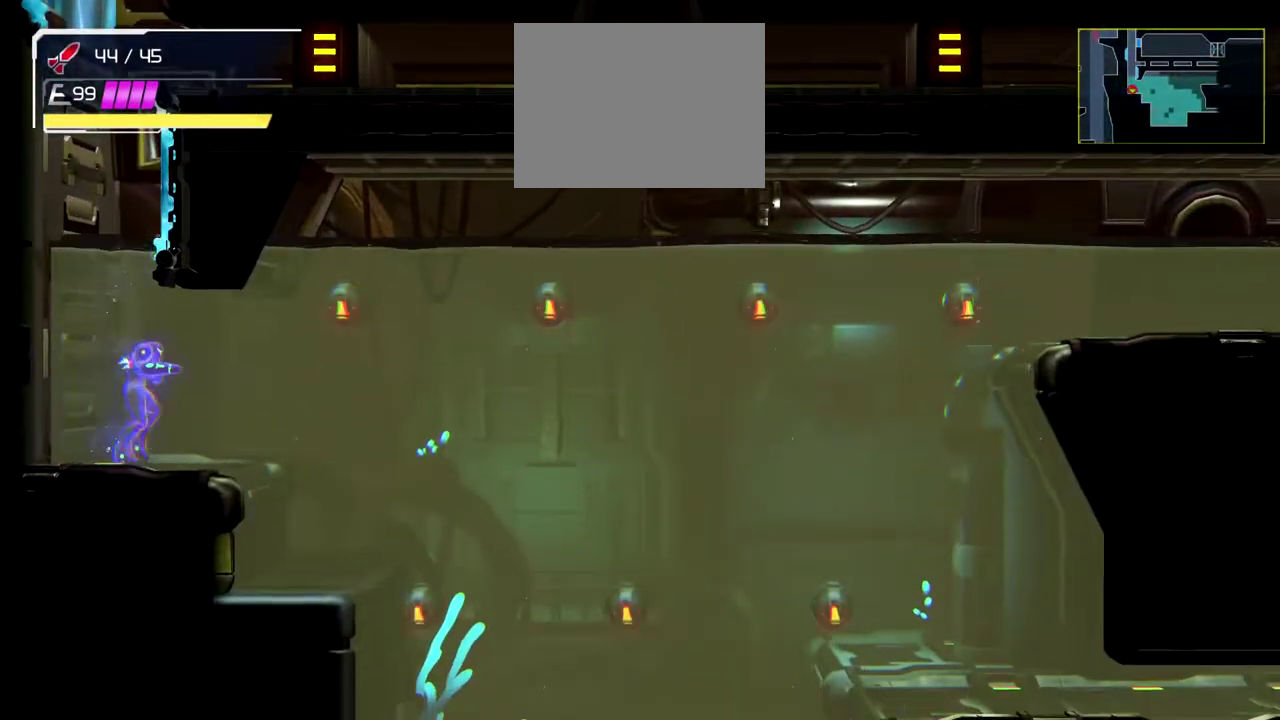
{"buttons": [], "left_stick": "right", "events": []}
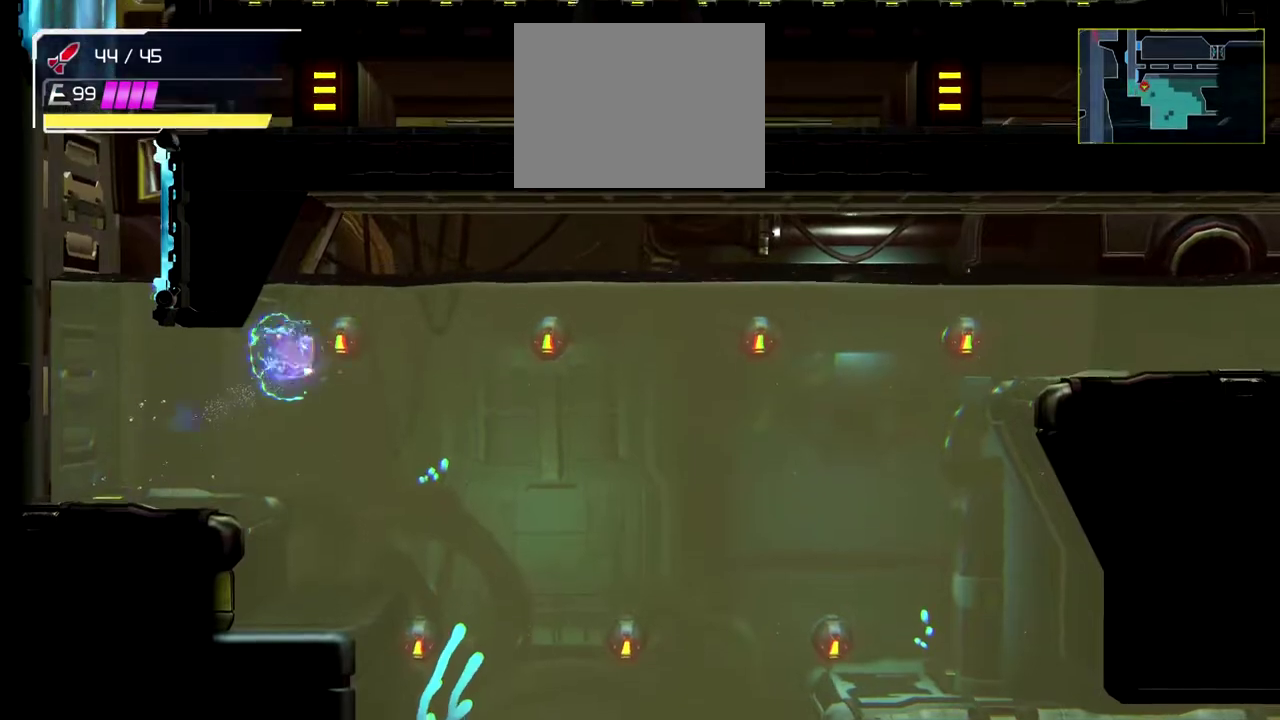
{"buttons": ["Y"], "left_stick": "right", "events": [[250, "Y", "down"]]}
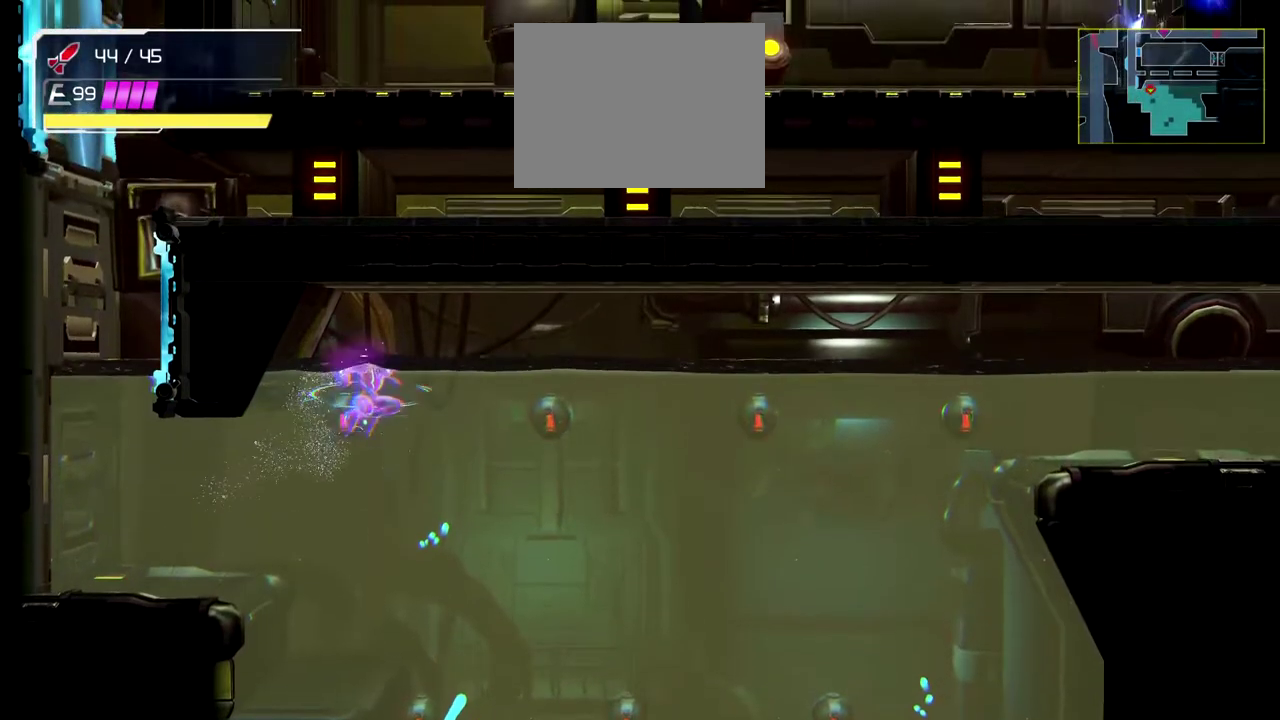
{"buttons": [], "left_stick": "right", "events": [[433, "Y", "up"]]}
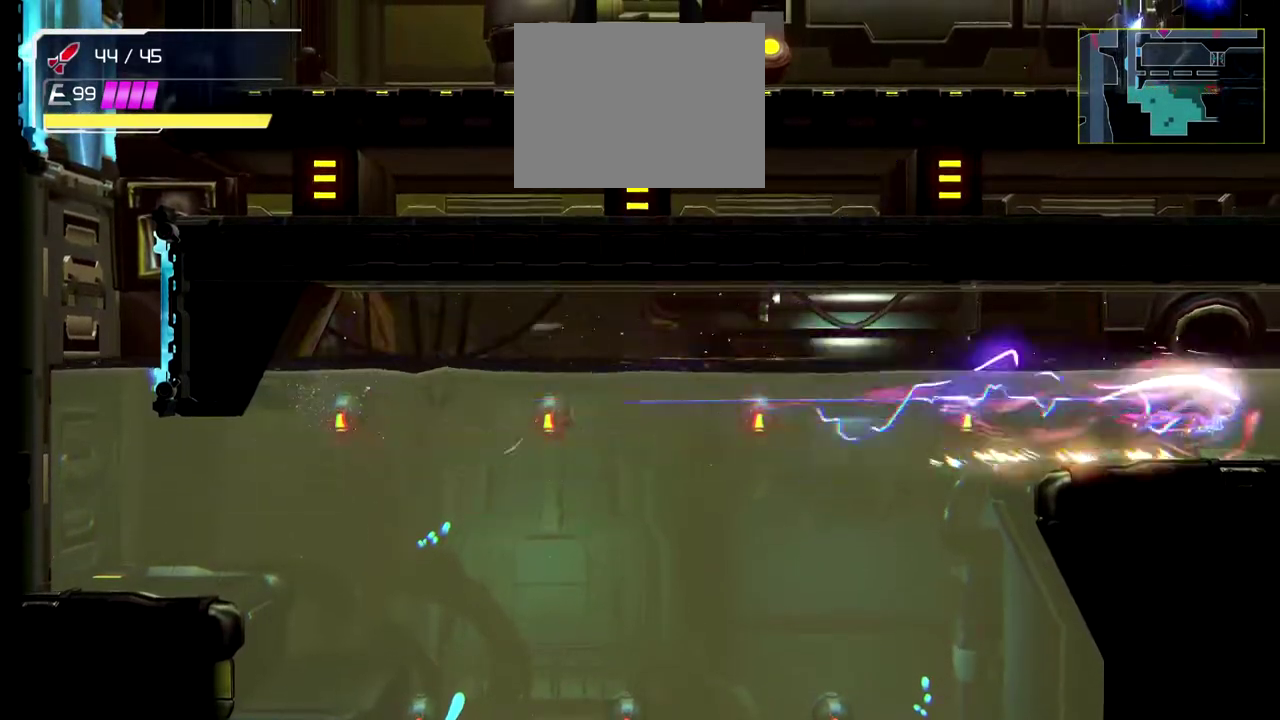
{"buttons": [], "left_stick": "right", "events": []}
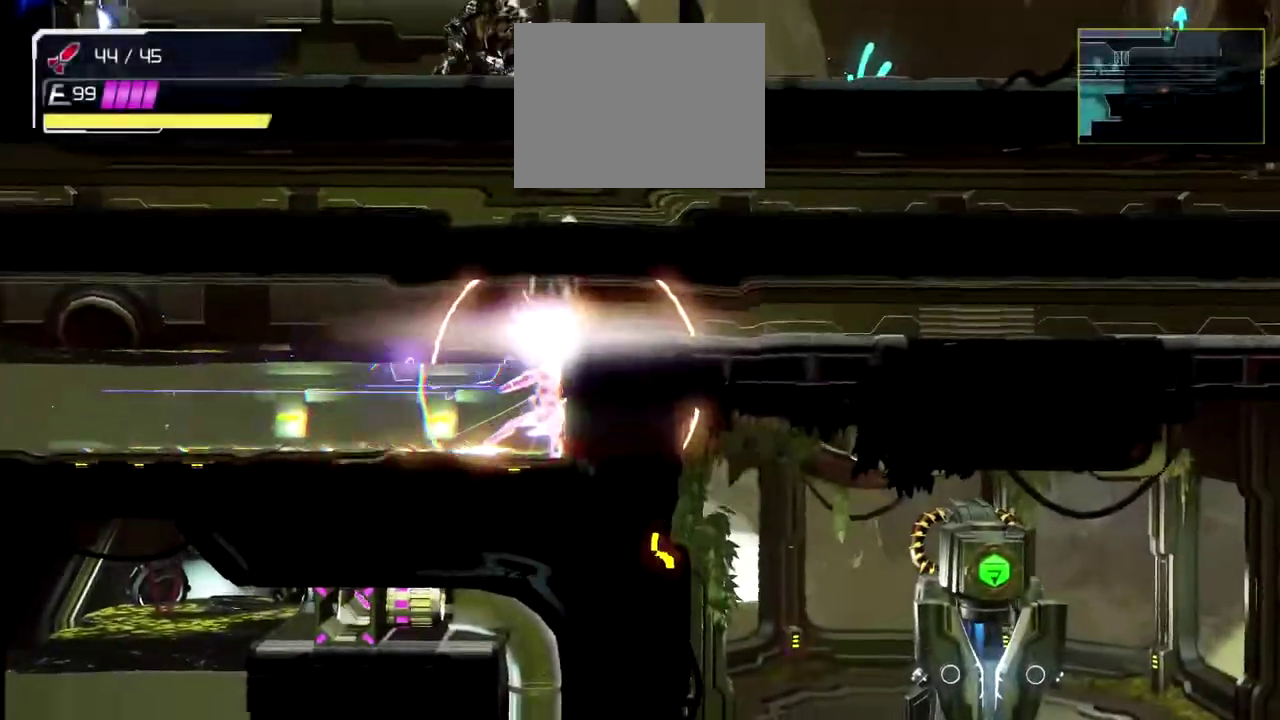
{"buttons": [], "left_stick": "right", "events": []}
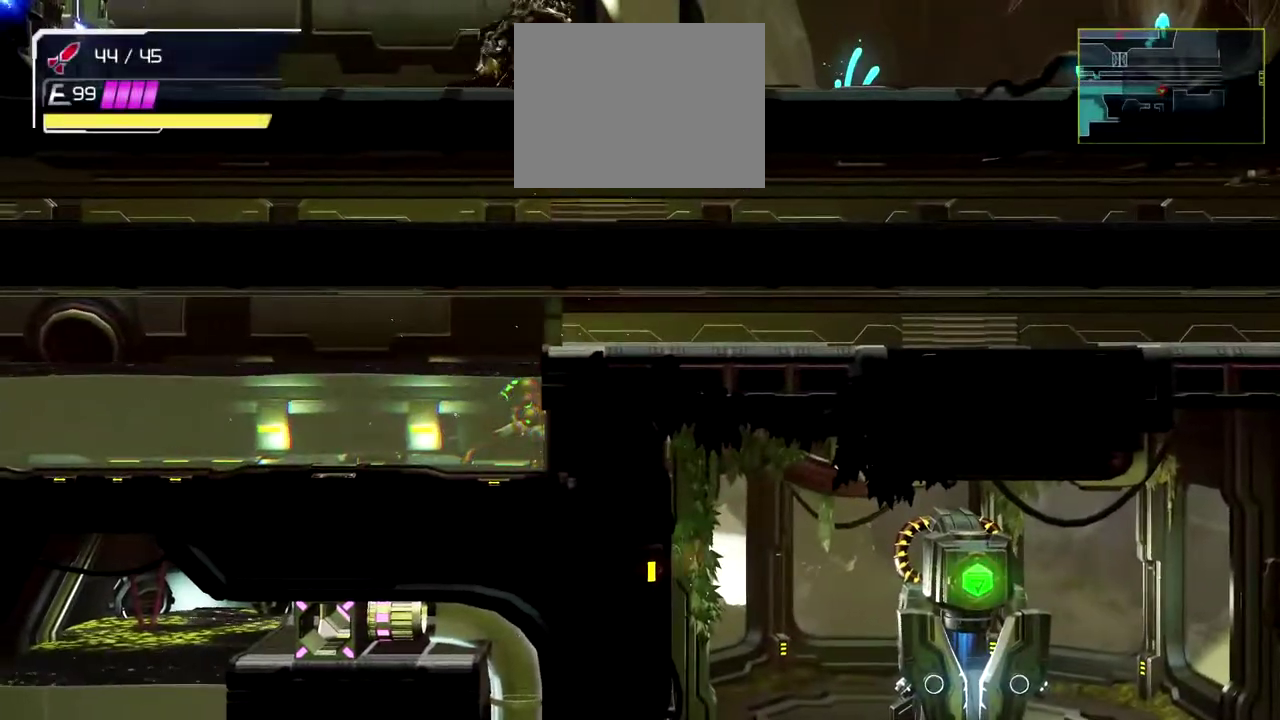
{"buttons": [], "left_stick": "right", "events": []}
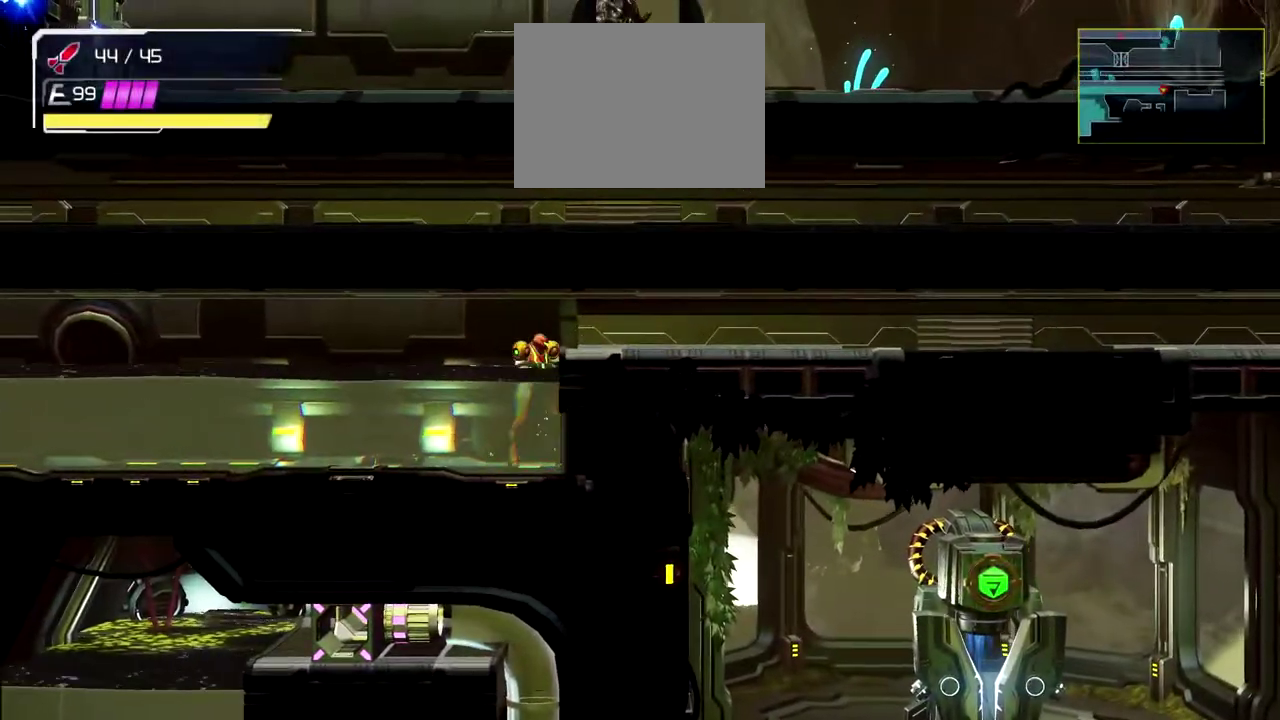
{"buttons": [], "left_stick": "center", "events": [[500, "left_stick", "center"]]}